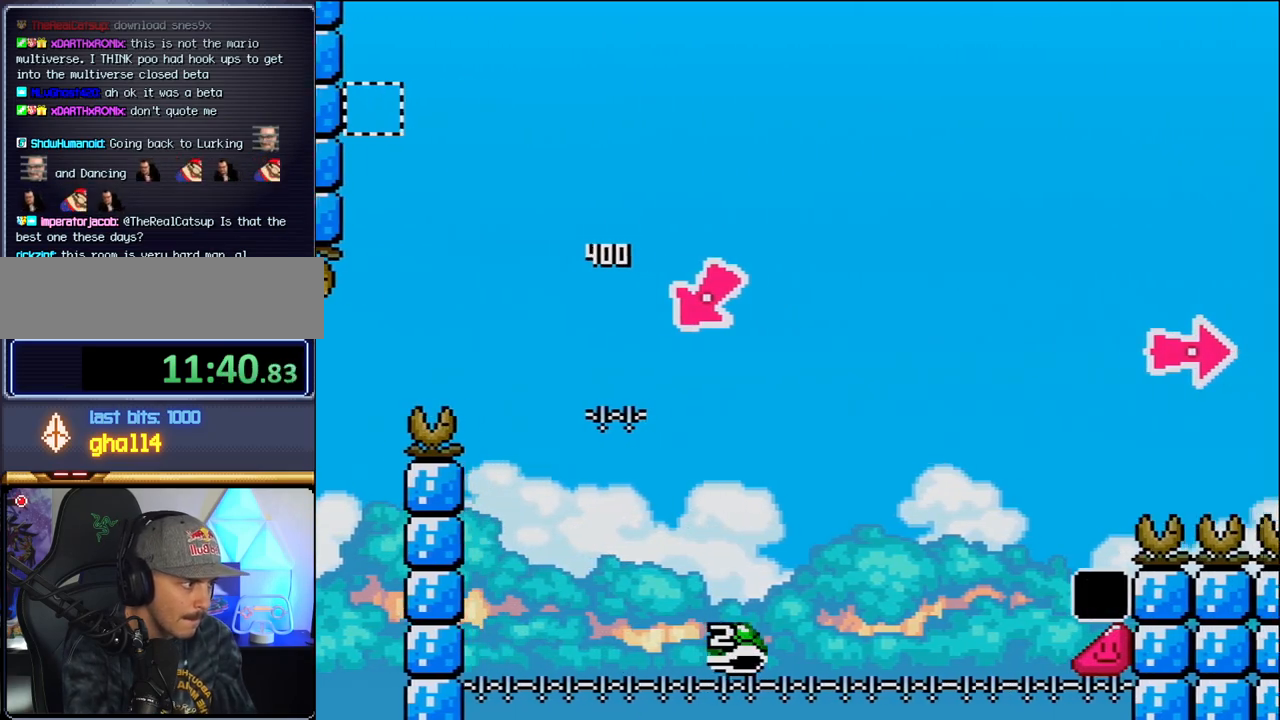
Gameplay with a controller (Nintendo layout); each line is a JSON object with the inputs held at the frame after it. "events" lists button and stick changes between this image and that frame as [ms after this image, input, new state], when the widget could be followed in between. Not read: L3 R3 Y.
{"buttons": [], "events": [[33, "DPAD_UP", "up"], [183, "DPAD_RIGHT", "up"], [250, "B", "up"]]}
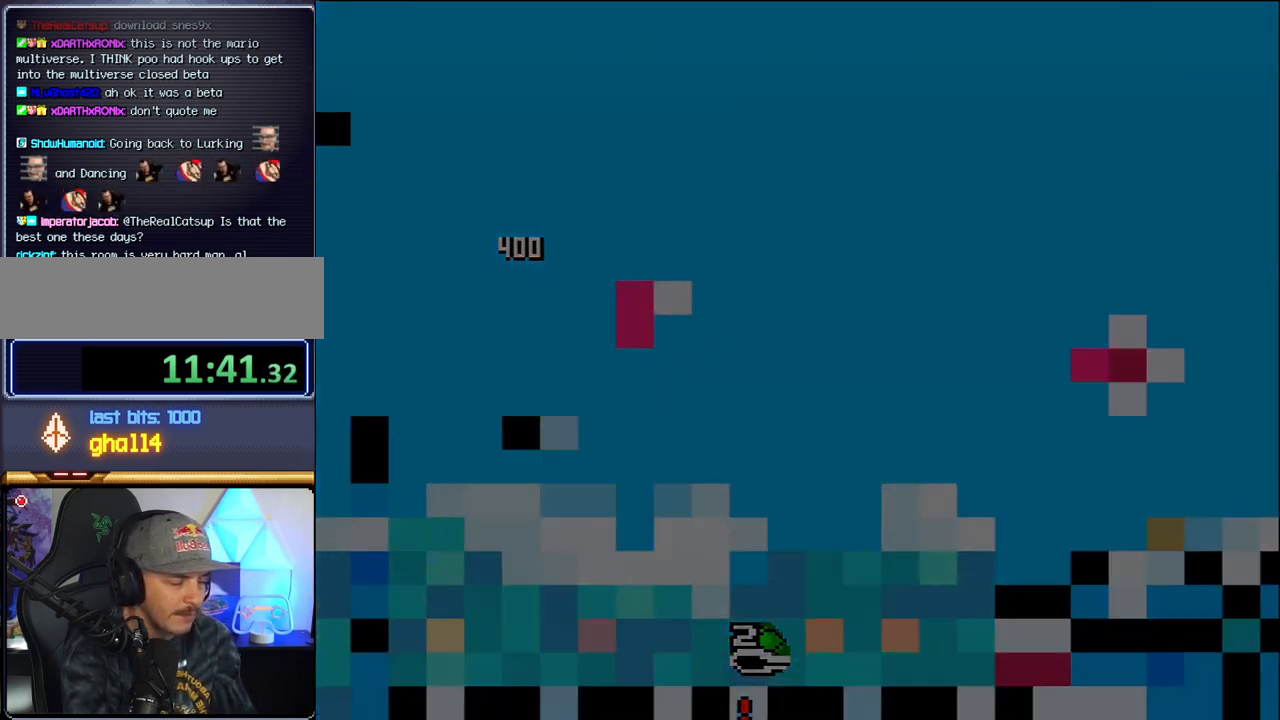
{"buttons": [], "events": []}
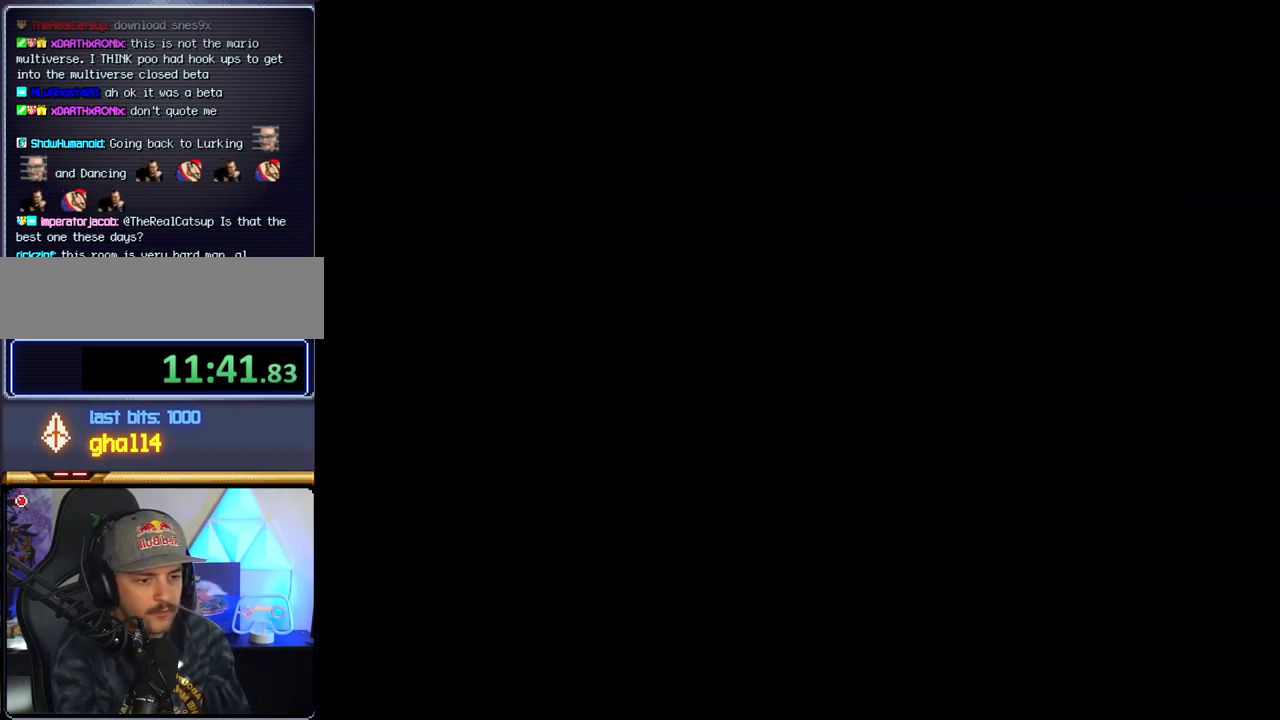
{"buttons": [], "events": []}
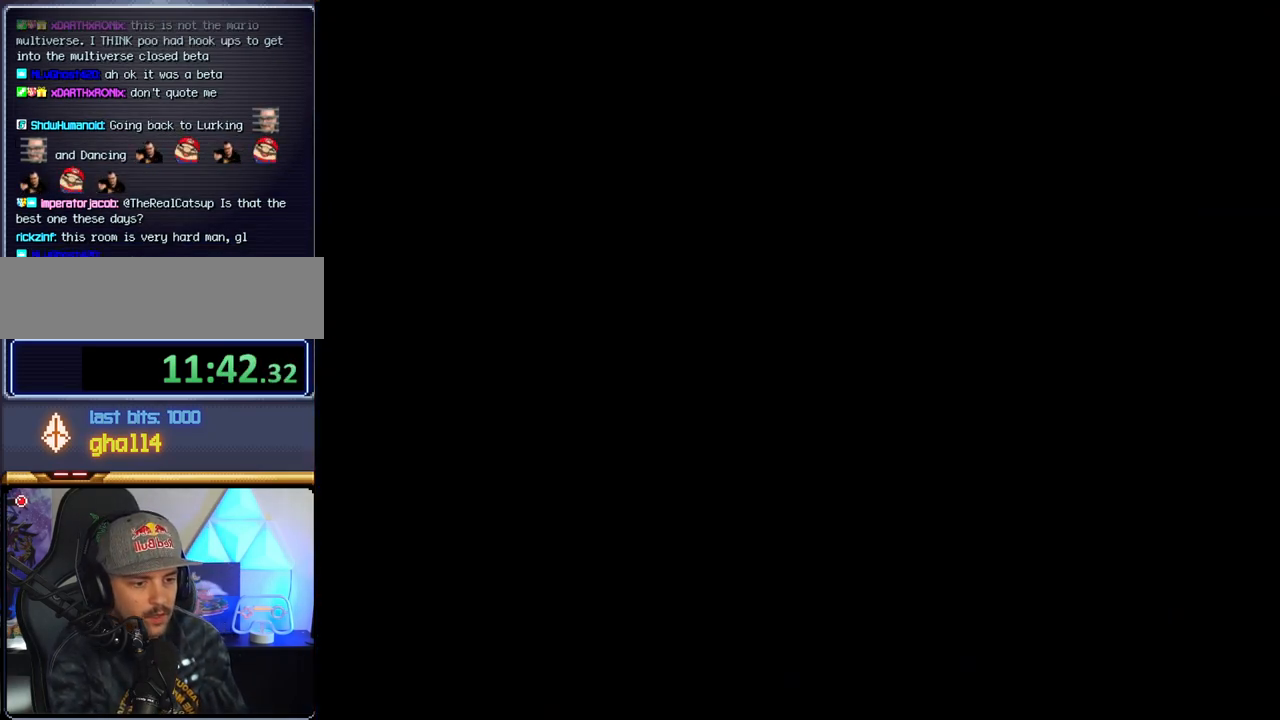
{"buttons": [], "events": []}
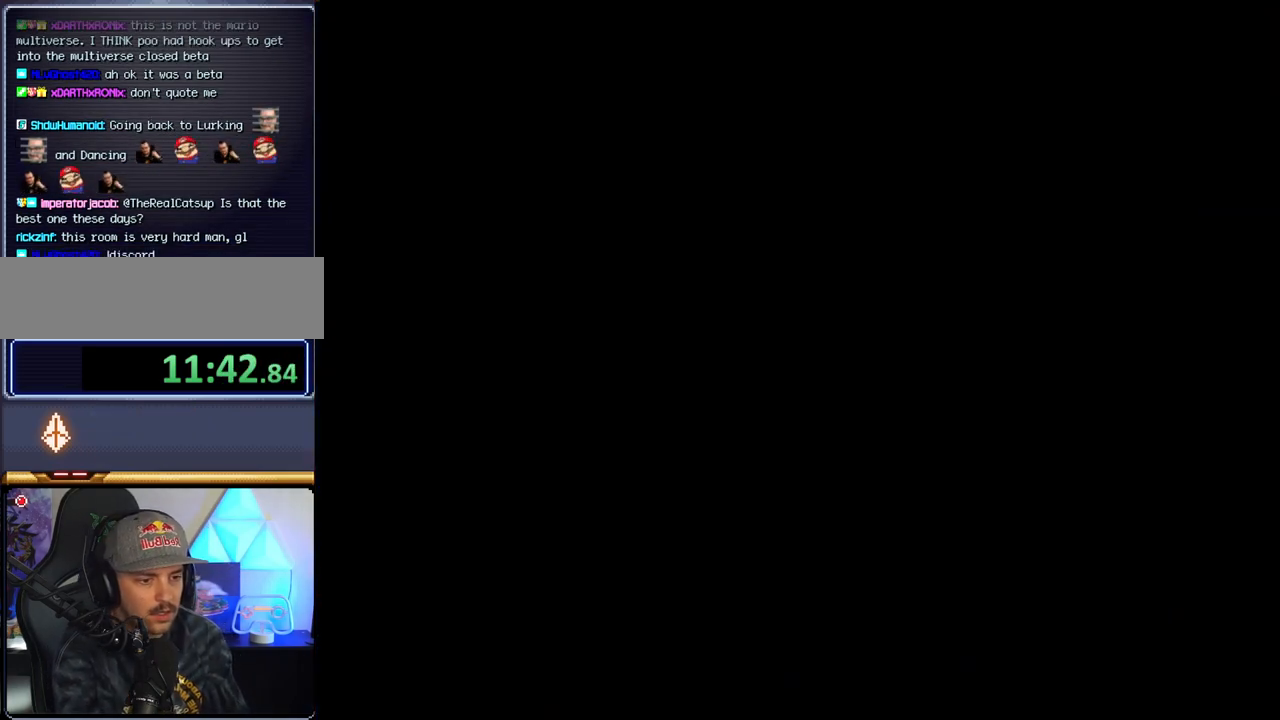
{"buttons": [], "events": []}
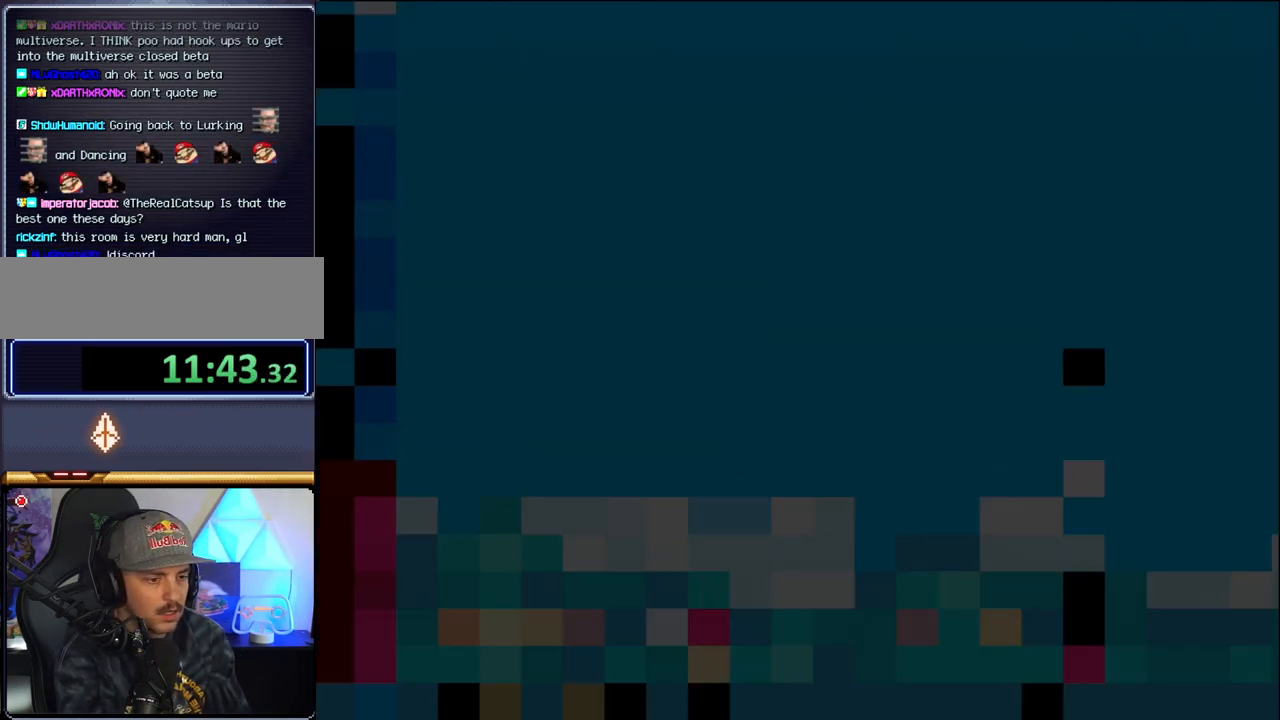
{"buttons": ["B", "DPAD_RIGHT"], "events": [[417, "B", "down"], [500, "DPAD_RIGHT", "down"]]}
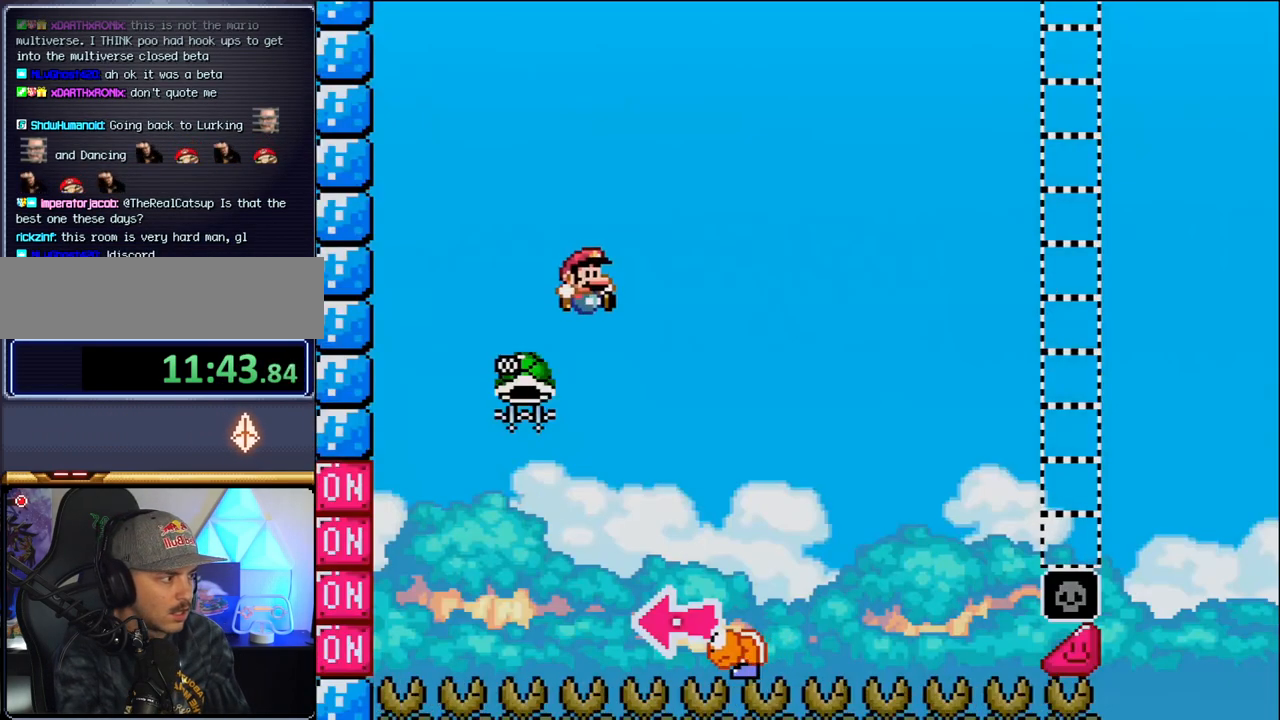
{"buttons": ["B", "DPAD_LEFT"], "events": [[217, "DPAD_RIGHT", "up"], [317, "DPAD_LEFT", "down"]]}
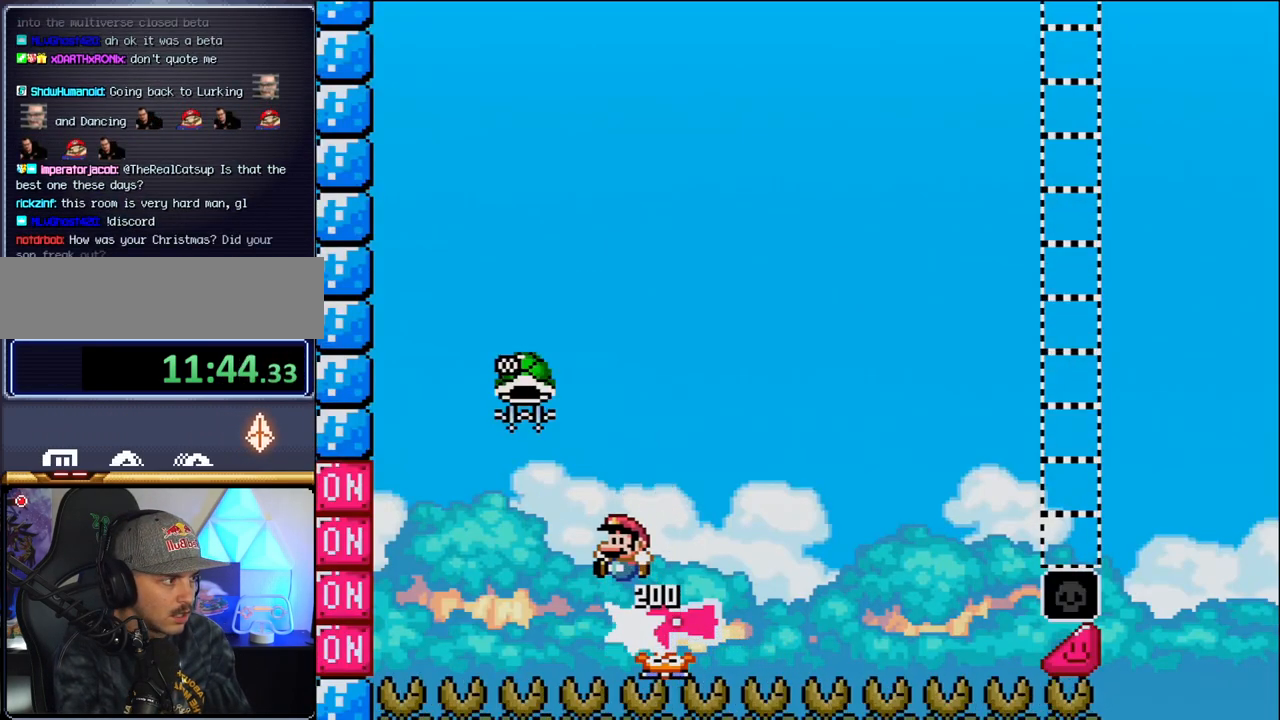
{"buttons": ["DPAD_RIGHT"], "events": [[100, "DPAD_LEFT", "up"], [250, "DPAD_RIGHT", "down"], [283, "B", "up"]]}
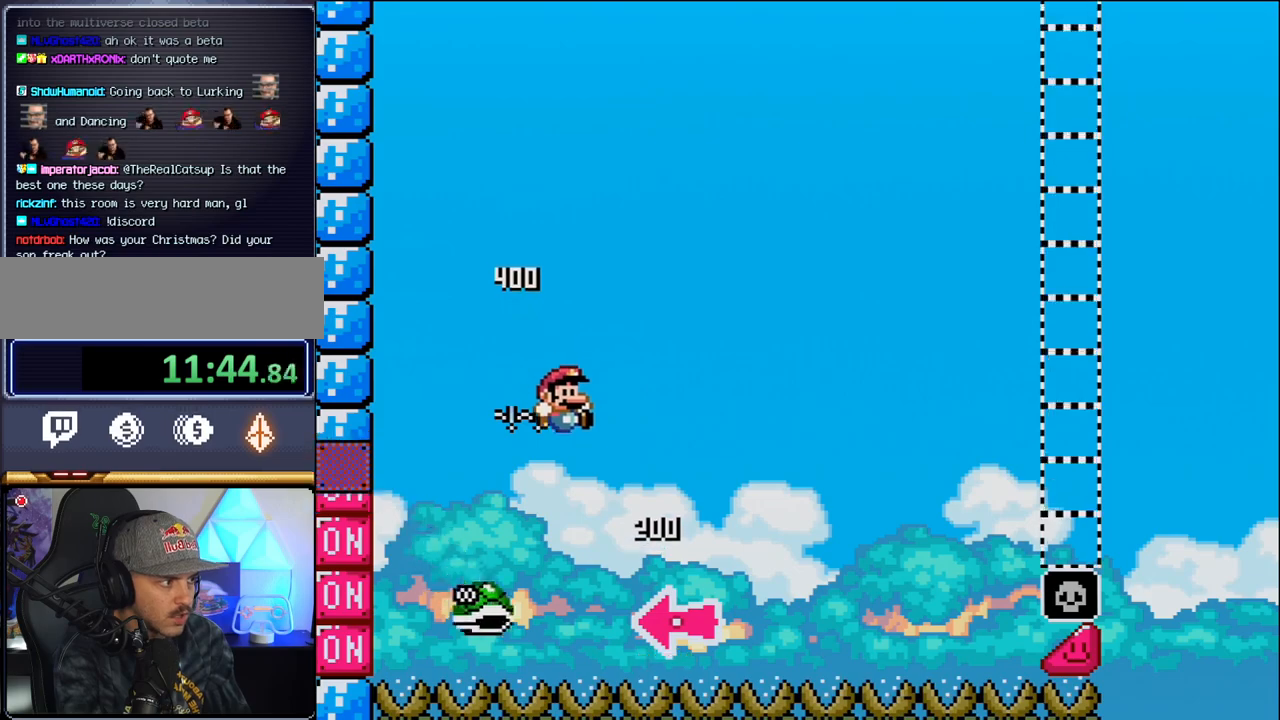
{"buttons": ["B", "DPAD_RIGHT"], "events": [[183, "B", "down"]]}
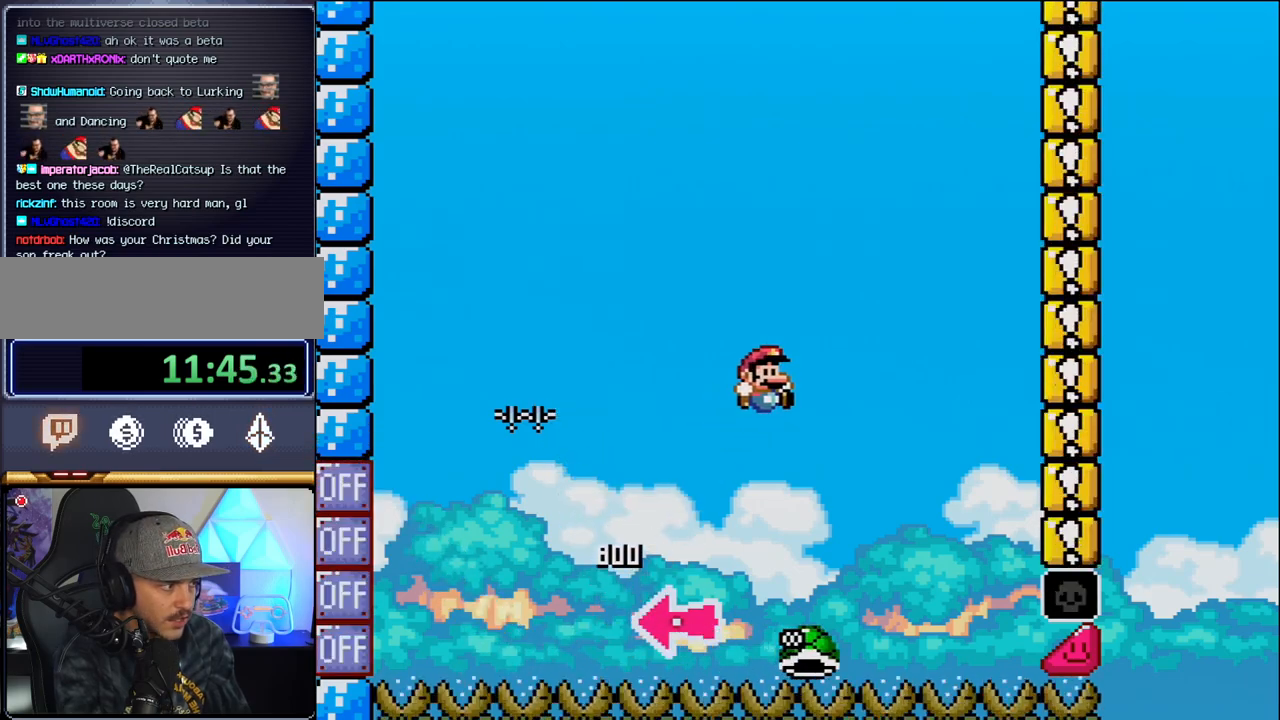
{"buttons": ["DPAD_LEFT"], "events": [[133, "B", "up"], [417, "DPAD_RIGHT", "up"], [467, "DPAD_LEFT", "down"]]}
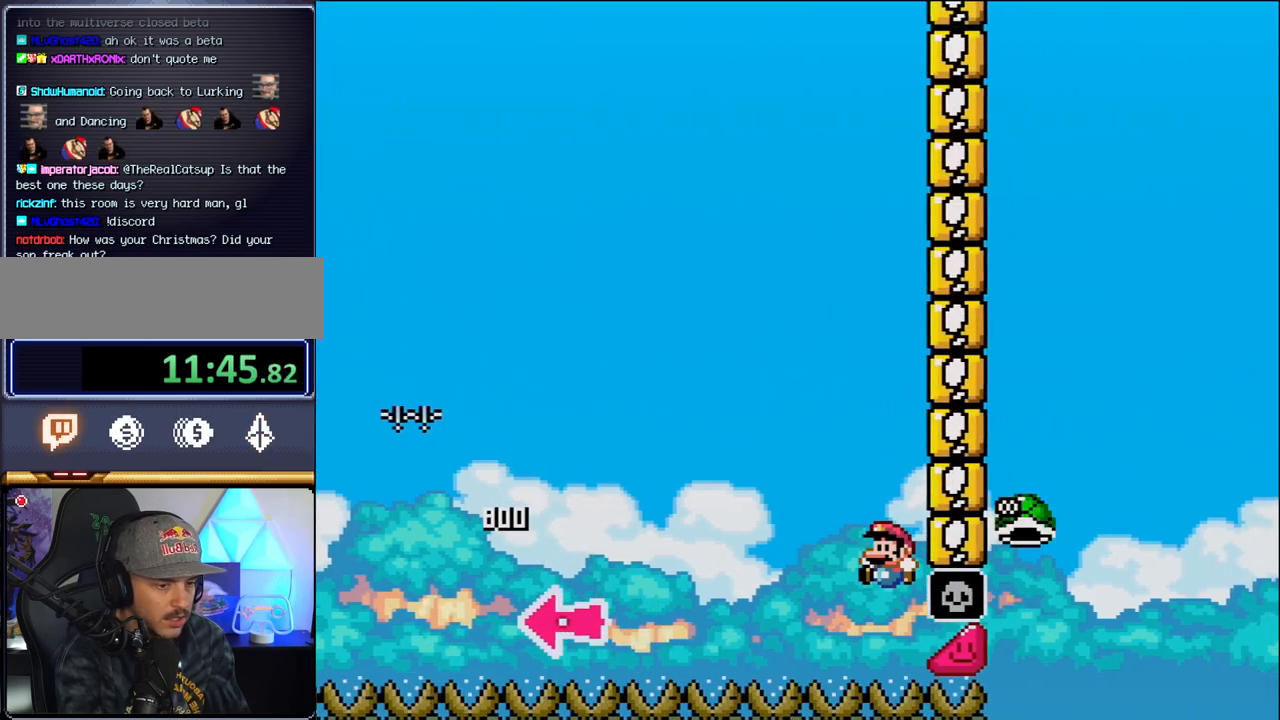
{"buttons": [], "events": [[167, "A", "down"], [250, "DPAD_LEFT", "up"], [317, "A", "up"], [383, "A", "down"], [467, "A", "up"]]}
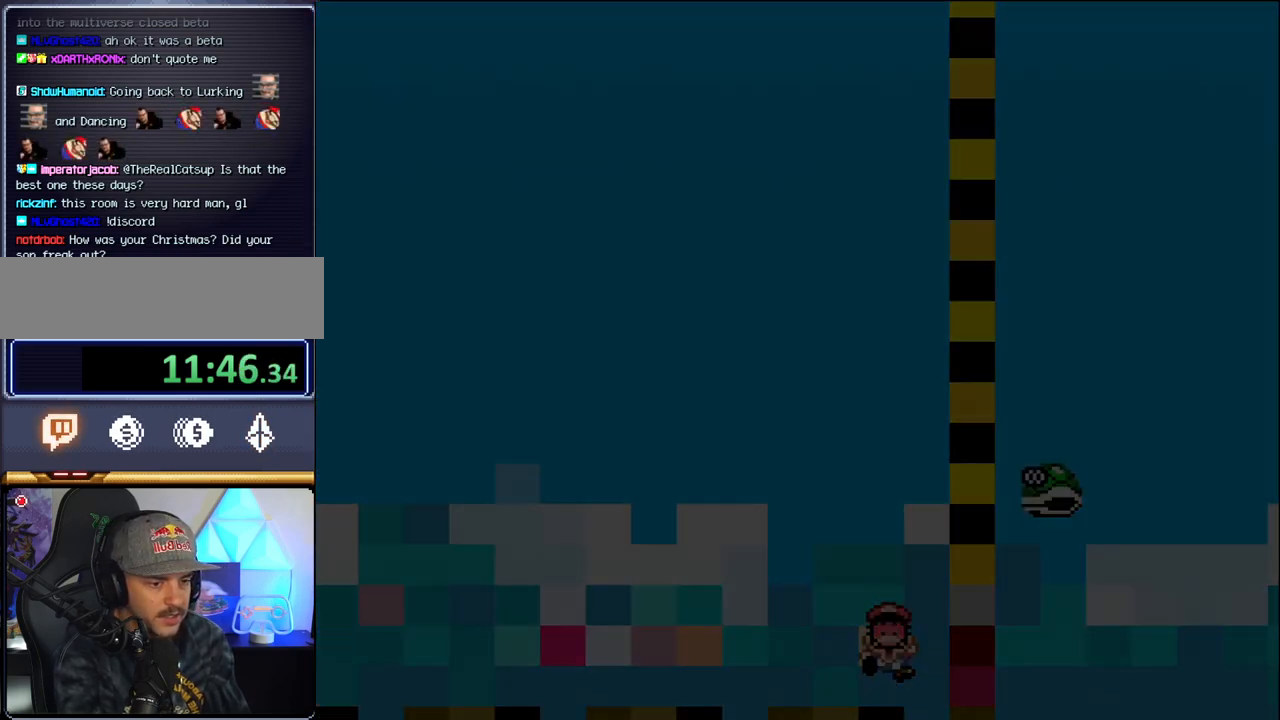
{"buttons": [], "events": []}
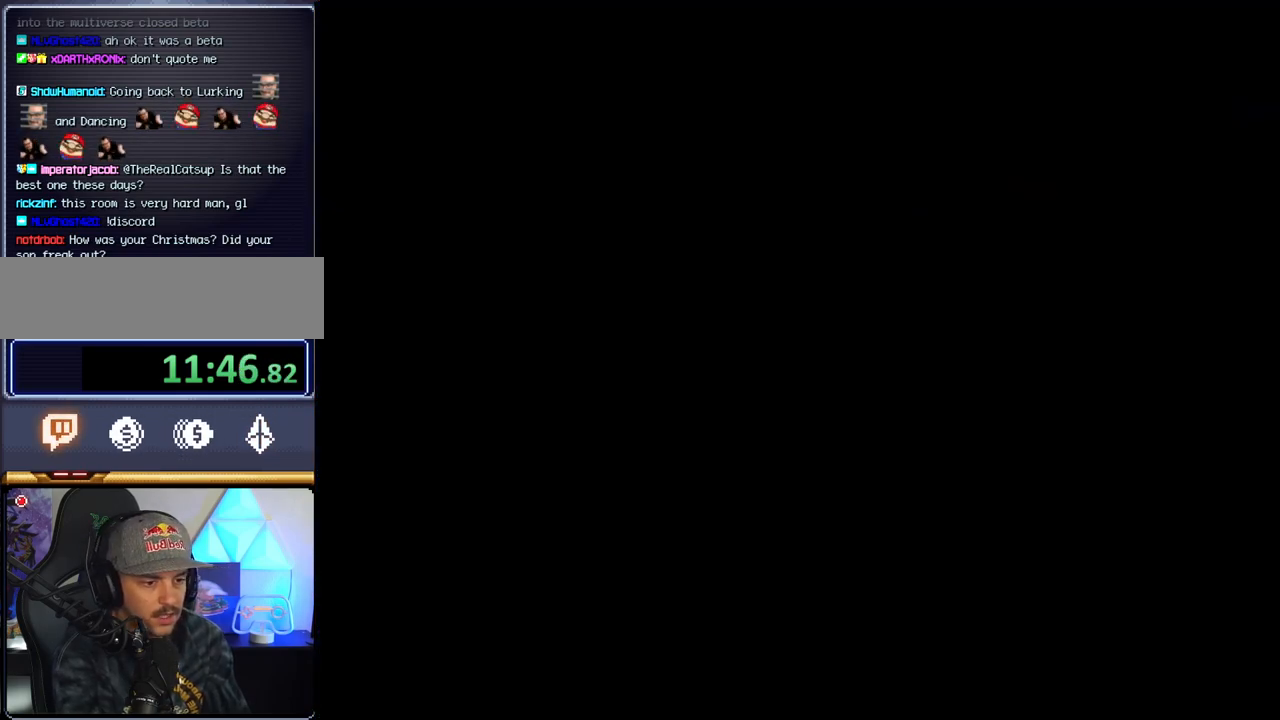
{"buttons": [], "events": []}
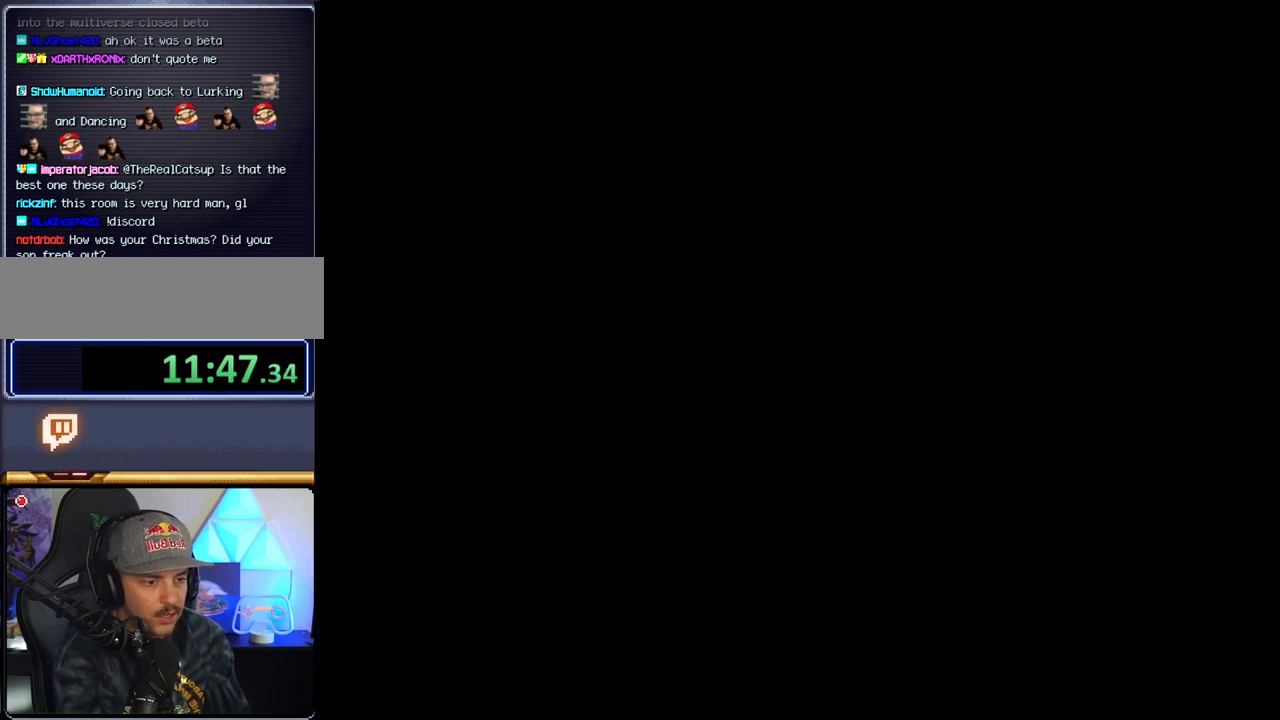
{"buttons": [], "events": []}
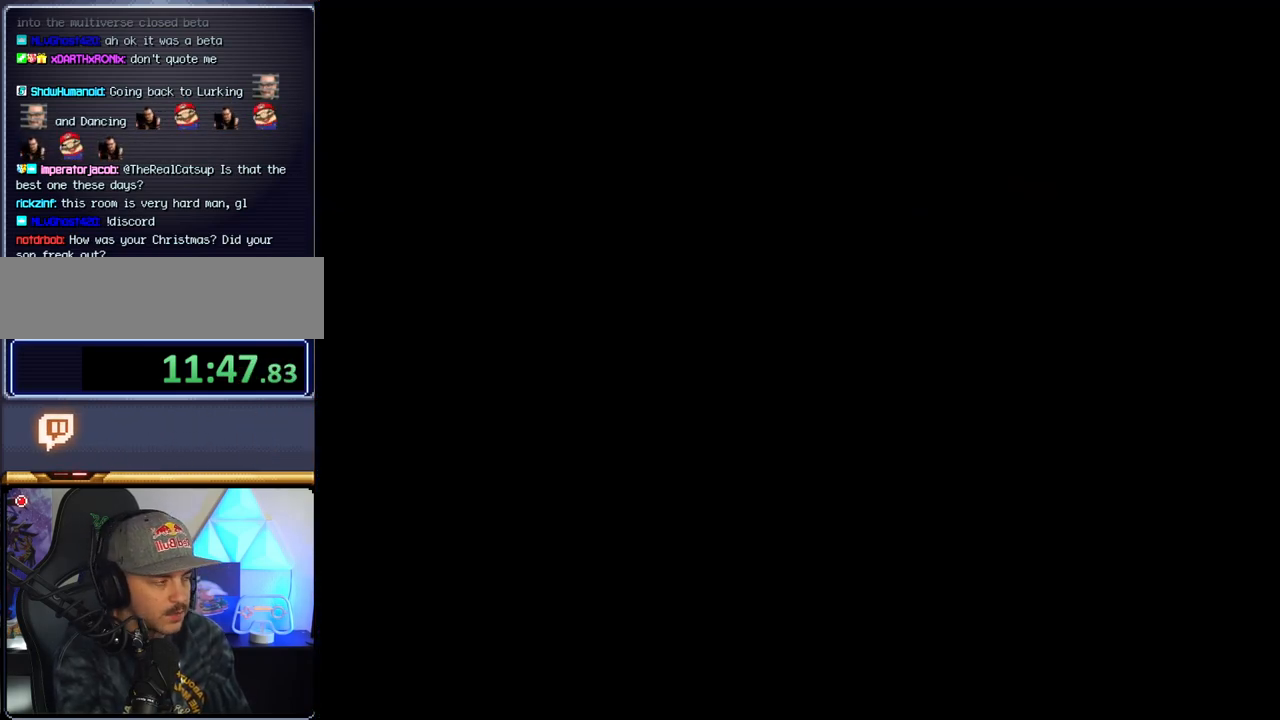
{"buttons": ["B", "DPAD_LEFT"], "events": [[317, "B", "down"], [317, "DPAD_LEFT", "down"]]}
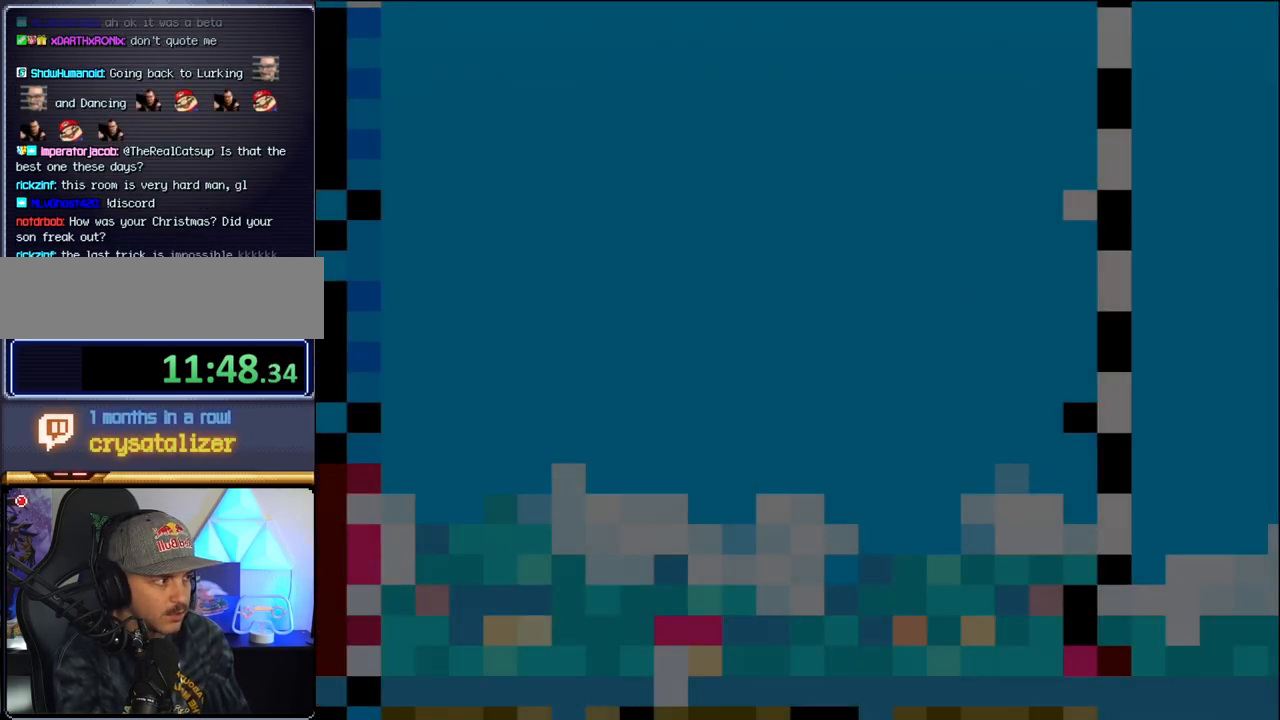
{"buttons": ["B", "DPAD_LEFT"], "events": []}
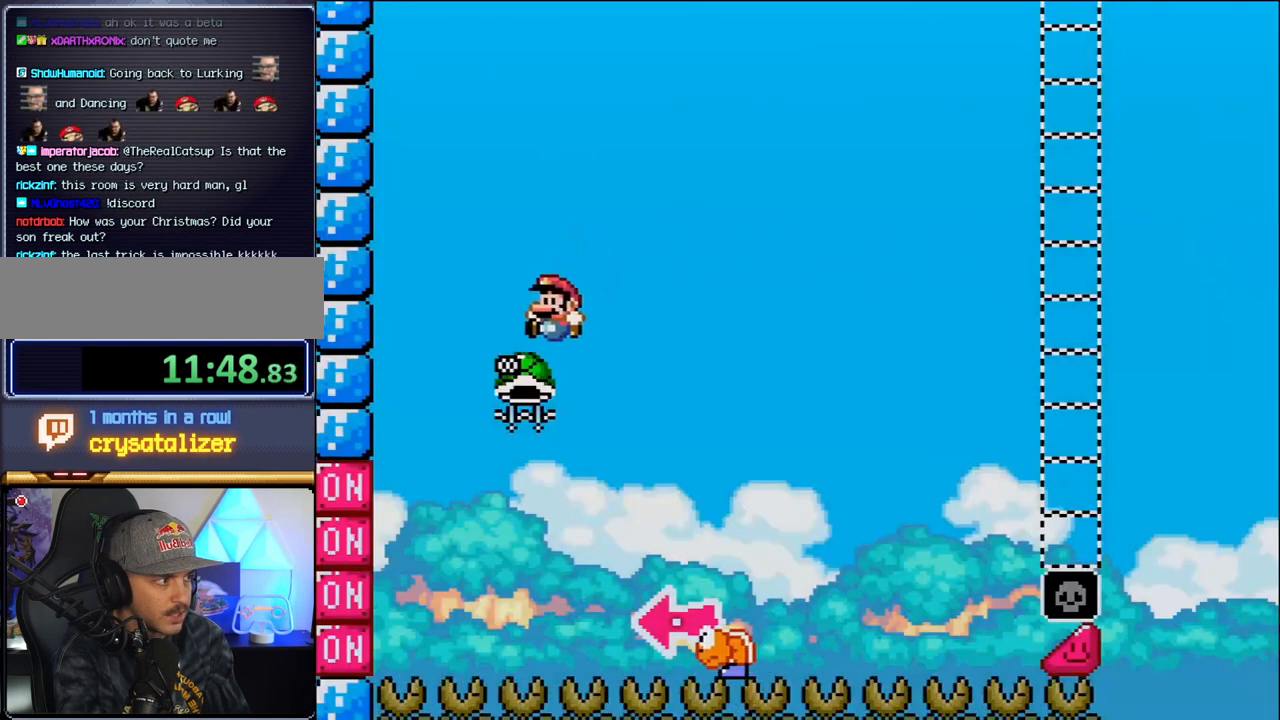
{"buttons": ["B", "DPAD_RIGHT"], "events": [[100, "DPAD_LEFT", "up"], [117, "DPAD_RIGHT", "down"], [350, "DPAD_RIGHT", "up"], [383, "DPAD_RIGHT", "down"]]}
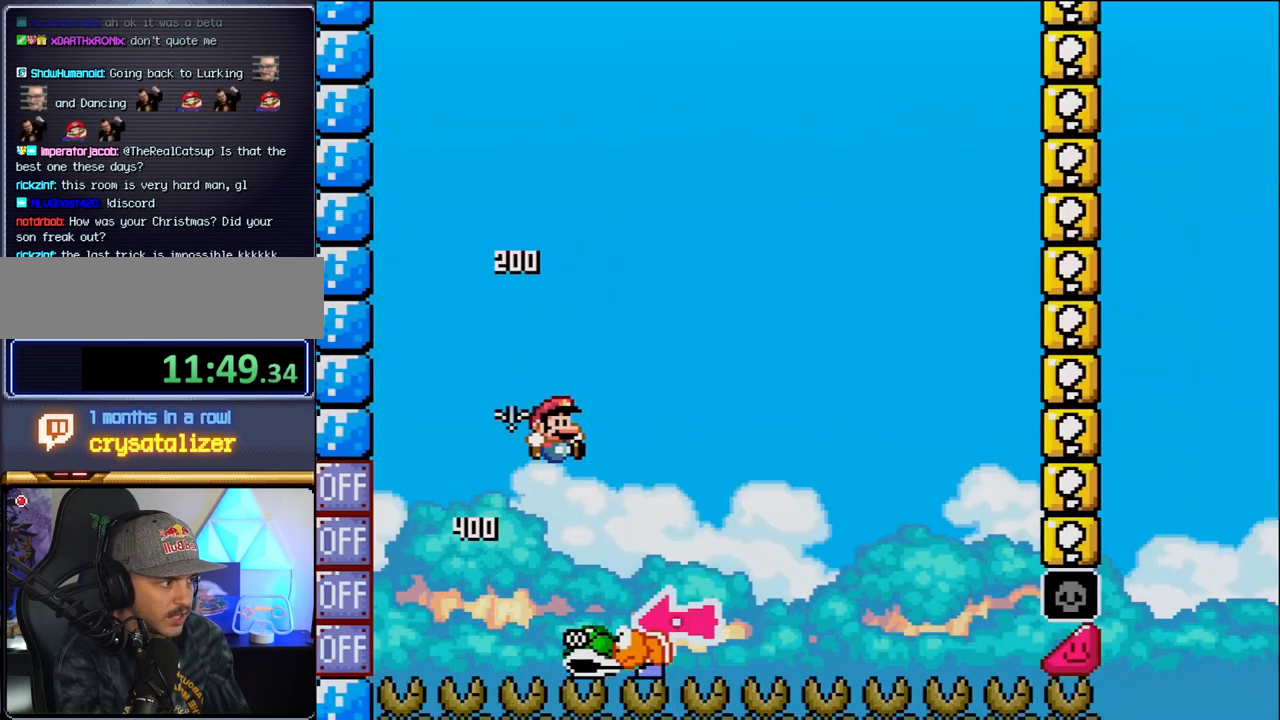
{"buttons": ["DPAD_RIGHT"], "events": [[200, "B", "up"], [217, "DPAD_RIGHT", "up"], [283, "DPAD_LEFT", "down"], [417, "DPAD_LEFT", "up"], [417, "DPAD_RIGHT", "down"]]}
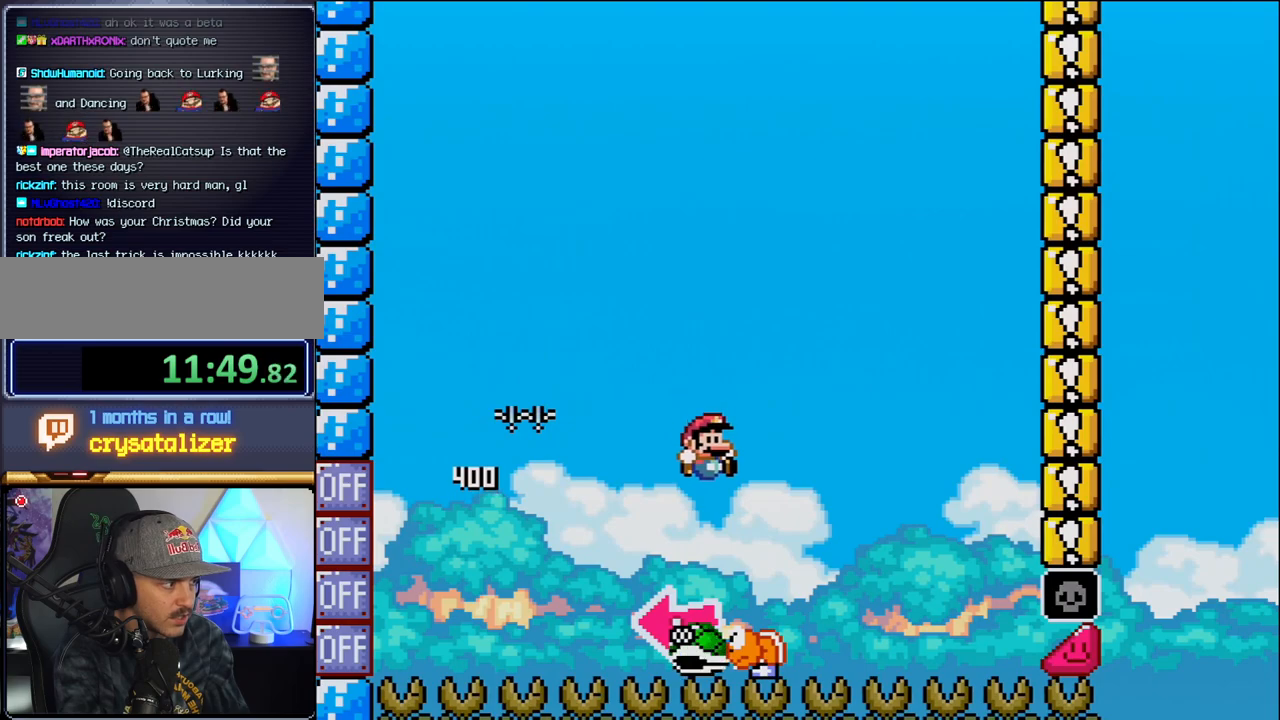
{"buttons": ["B", "DPAD_LEFT"], "events": [[33, "DPAD_RIGHT", "up"], [133, "B", "down"], [133, "DPAD_LEFT", "down"], [167, "DPAD_LEFT", "up"], [167, "DPAD_RIGHT", "down"], [250, "DPAD_DOWN", "down"], [283, "DPAD_DOWN", "up"], [283, "DPAD_LEFT", "down"], [283, "DPAD_RIGHT", "up"]]}
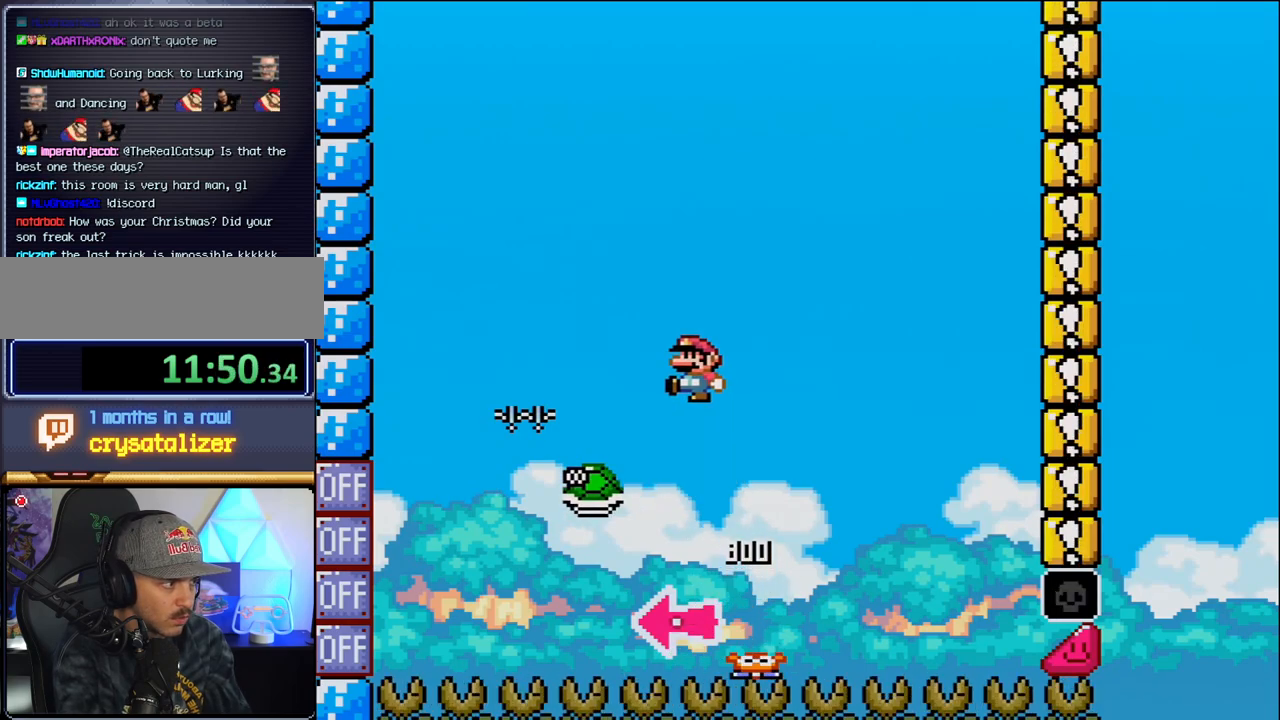
{"buttons": ["B", "DPAD_RIGHT"], "events": [[67, "DPAD_LEFT", "up"], [183, "DPAD_RIGHT", "down"], [383, "DPAD_RIGHT", "up"], [433, "DPAD_RIGHT", "down"]]}
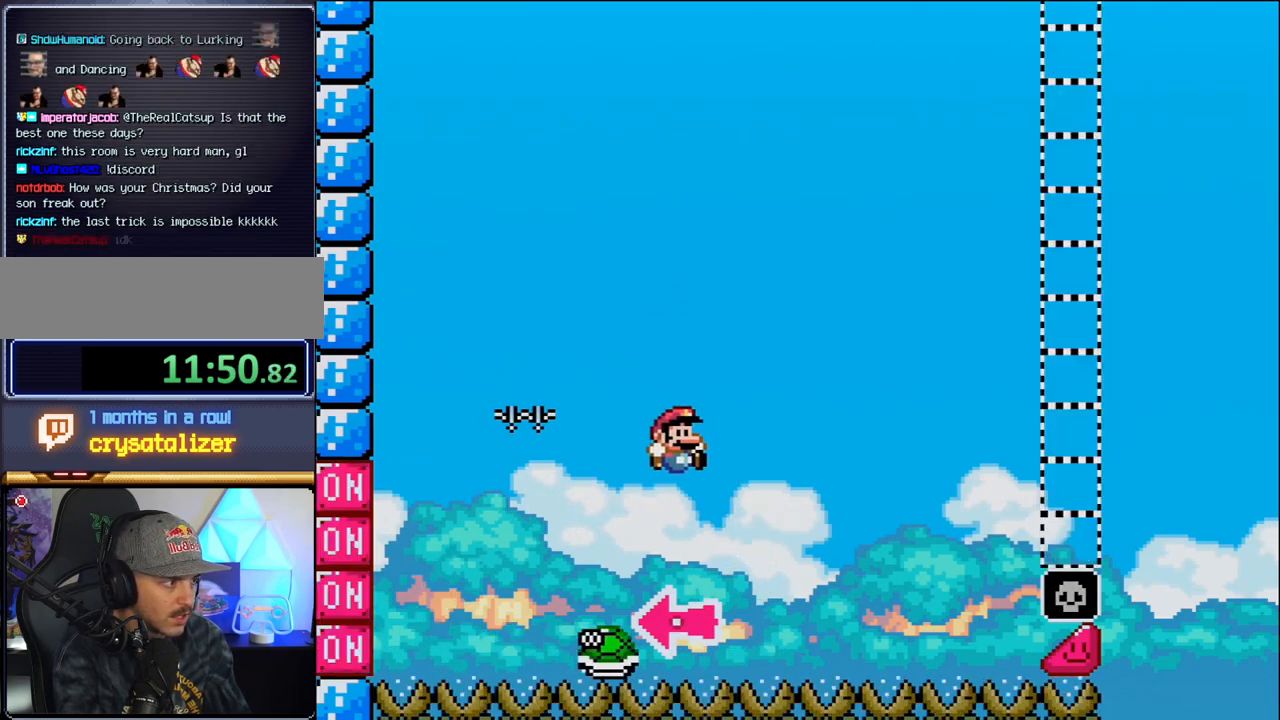
{"buttons": ["B", "DPAD_RIGHT"], "events": []}
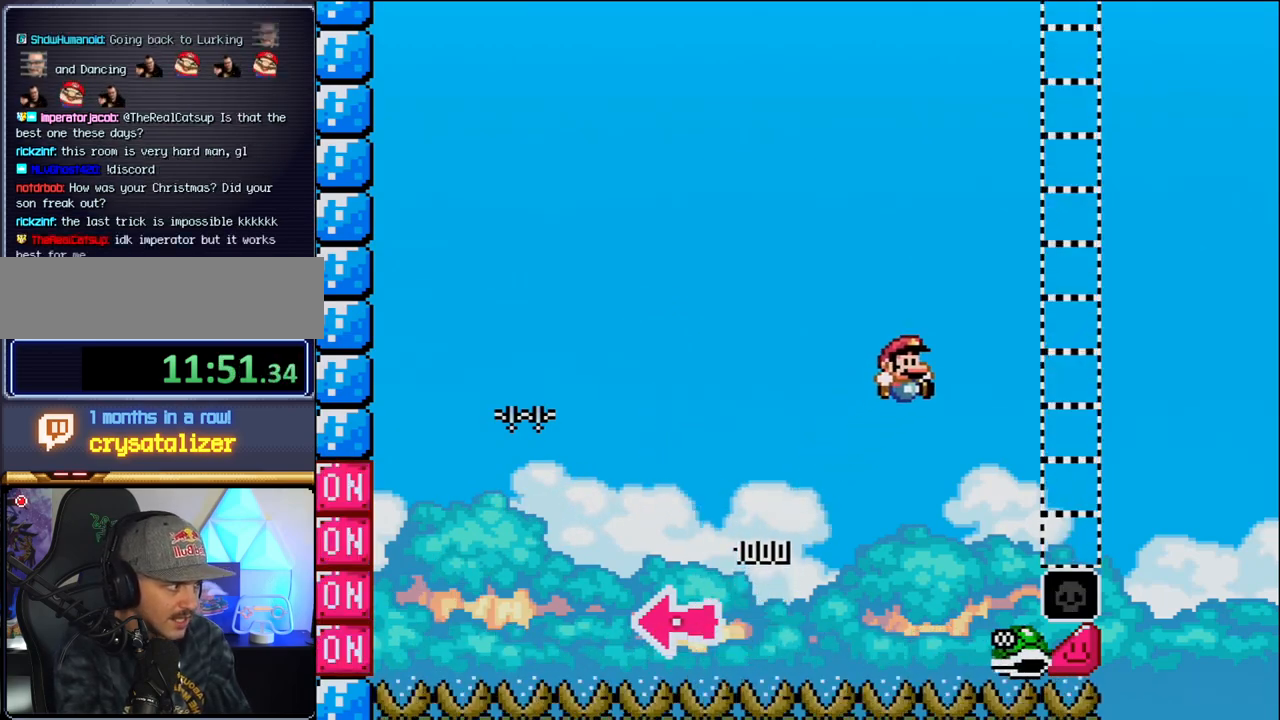
{"buttons": ["B", "DPAD_RIGHT"], "events": []}
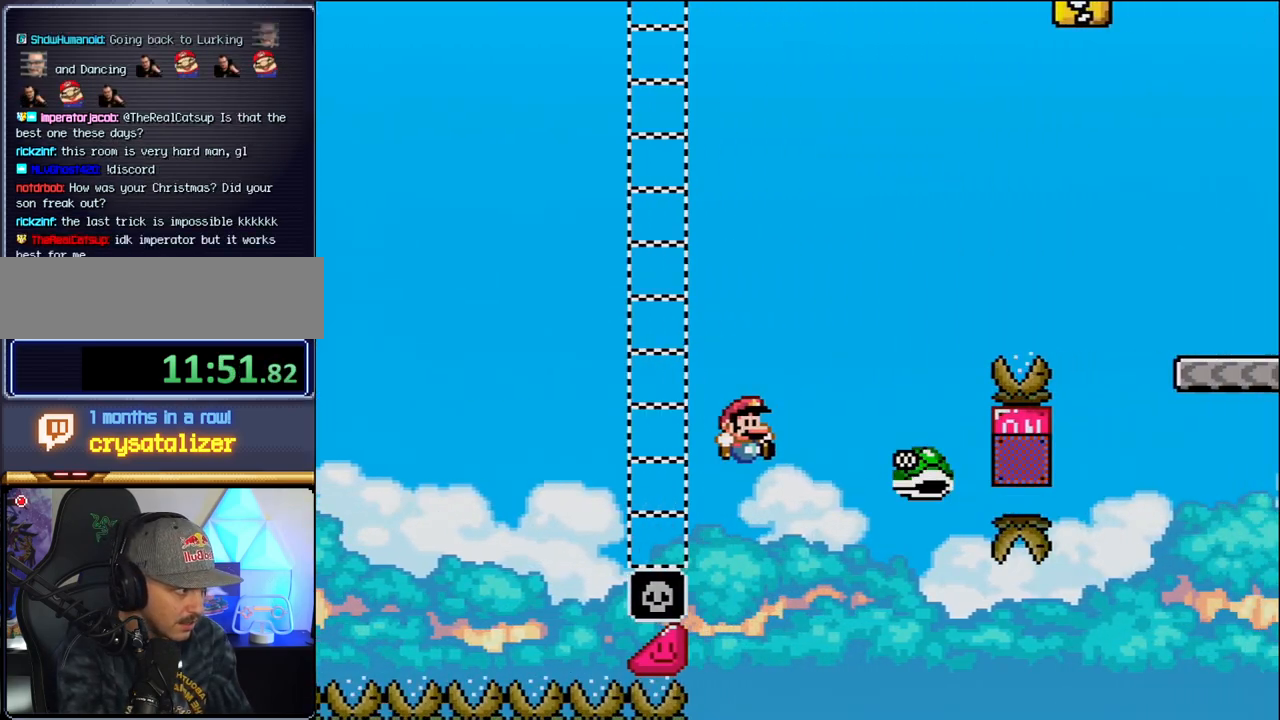
{"buttons": ["DPAD_RIGHT"], "events": [[467, "B", "up"]]}
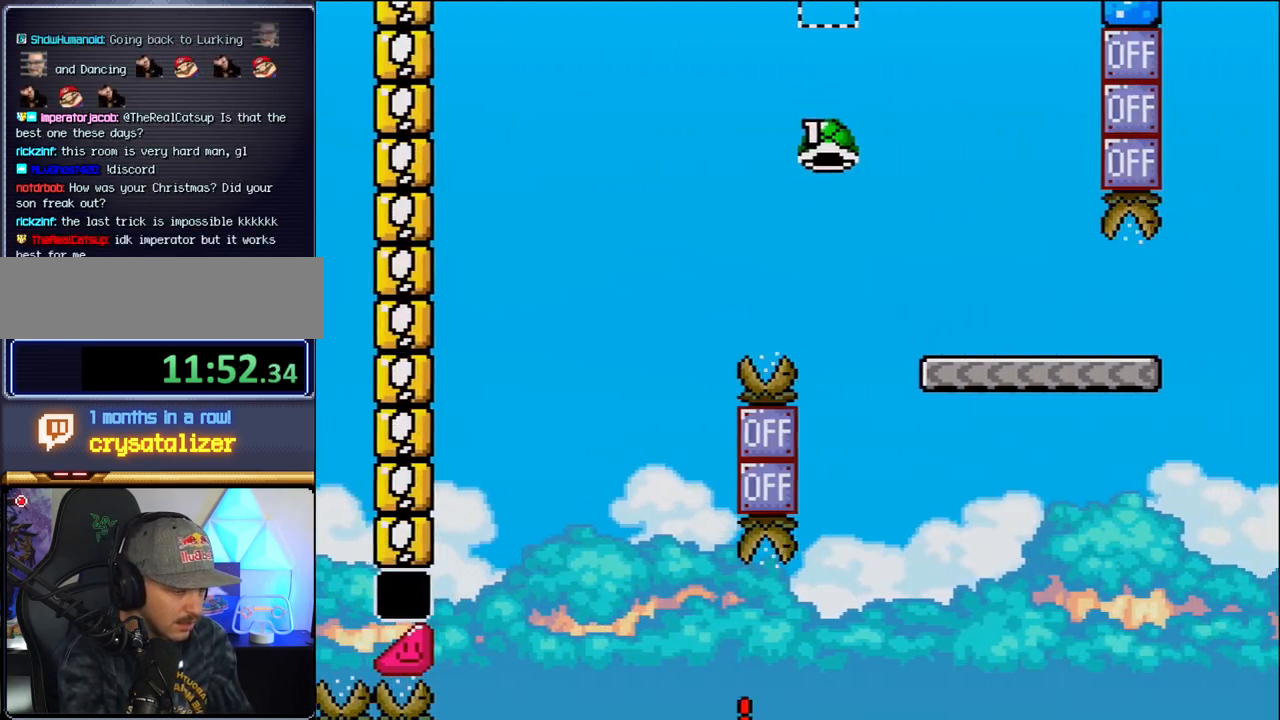
{"buttons": [], "events": [[33, "DPAD_RIGHT", "up"], [217, "B", "down"], [383, "B", "up"]]}
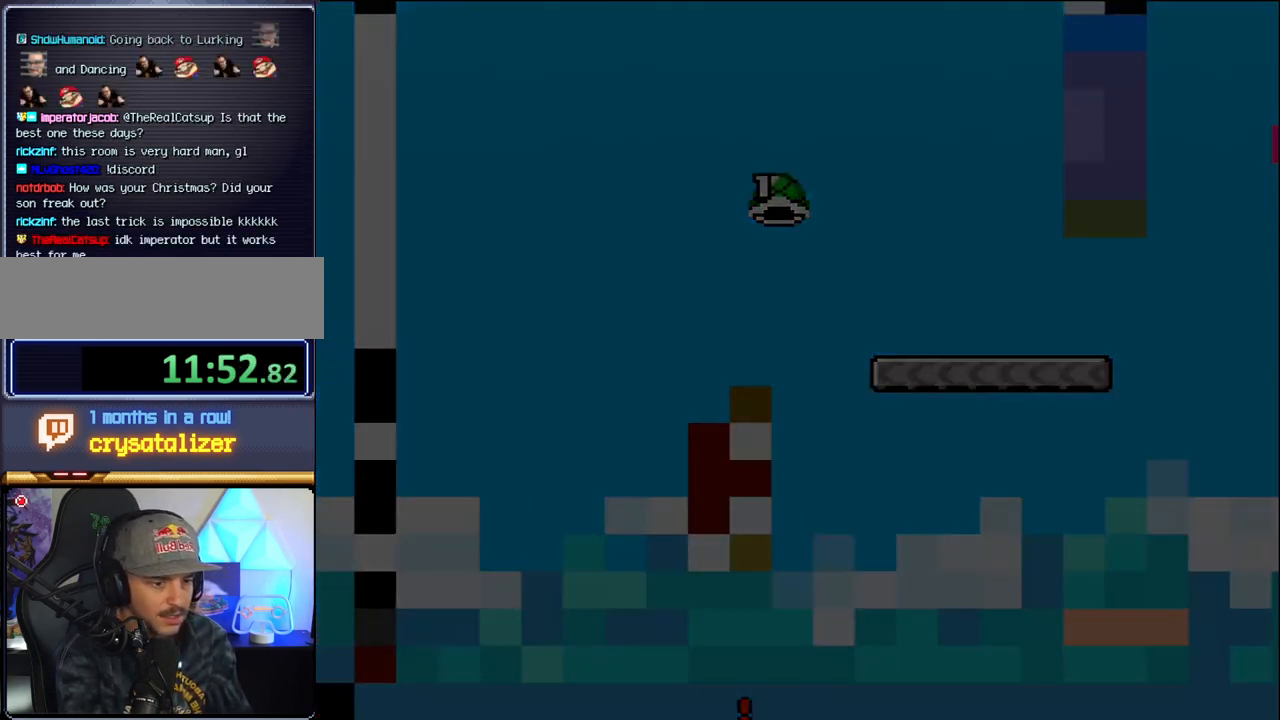
{"buttons": [], "events": []}
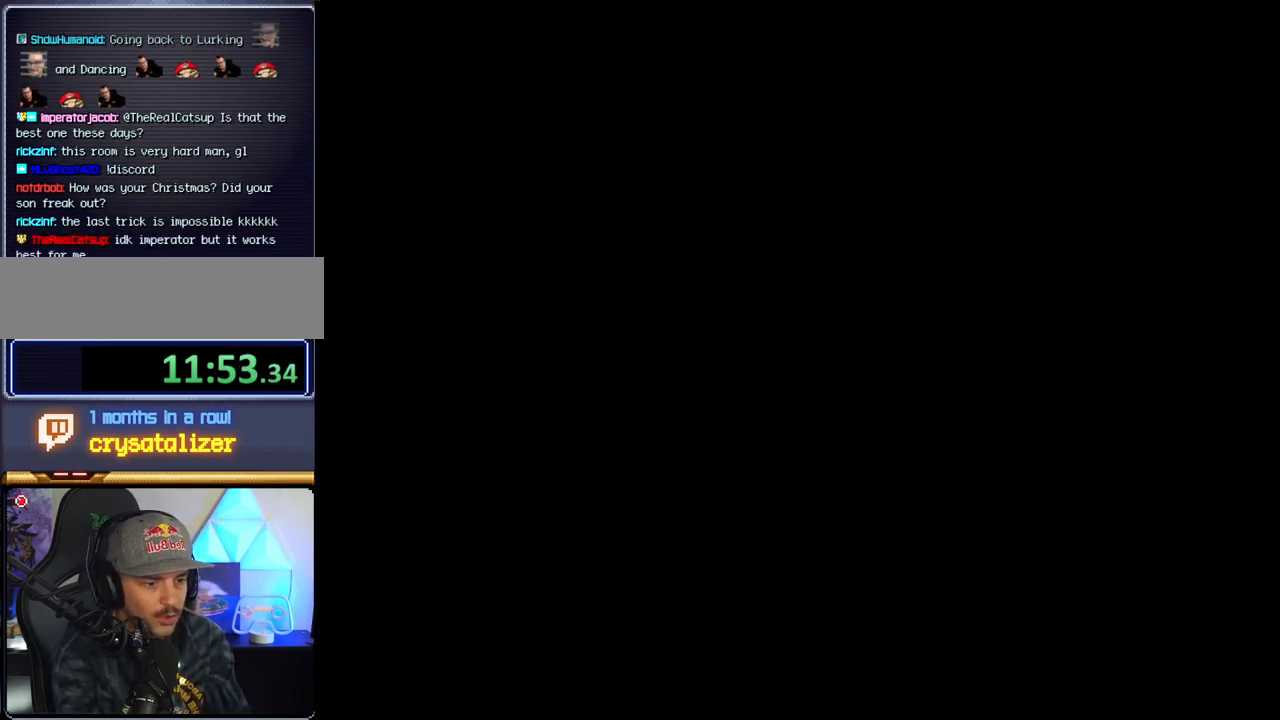
{"buttons": [], "events": []}
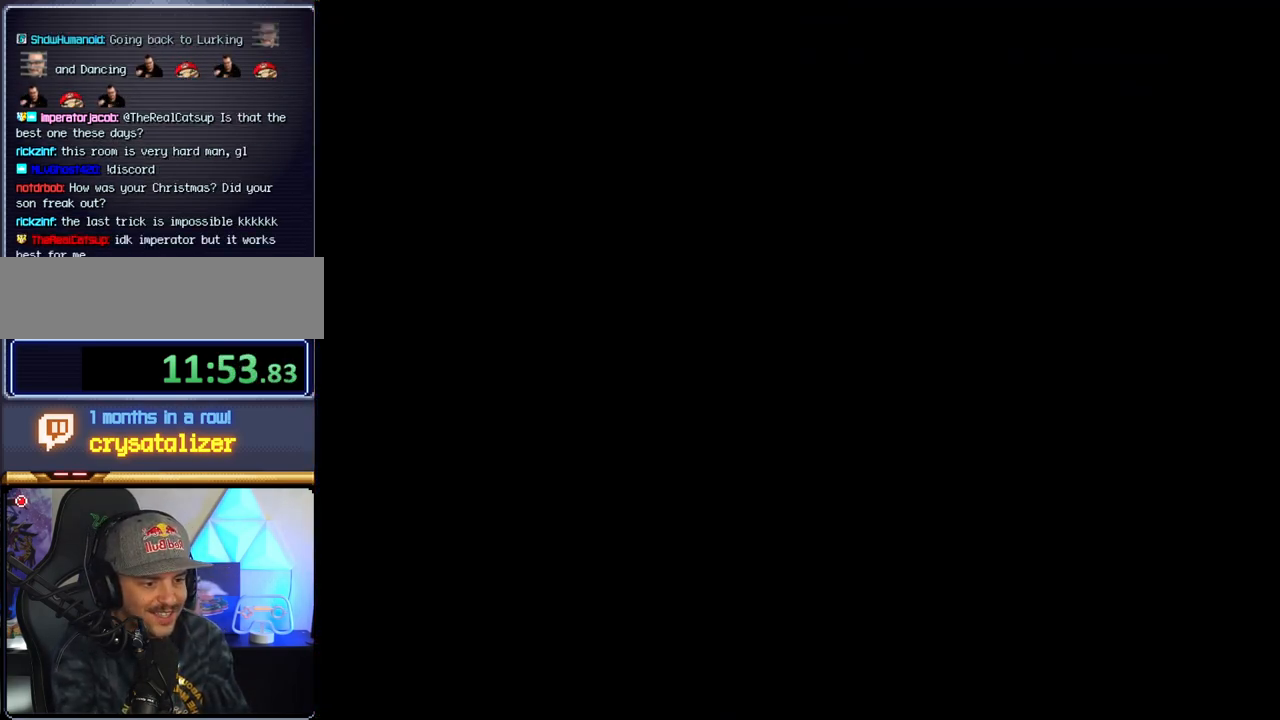
{"buttons": [], "events": []}
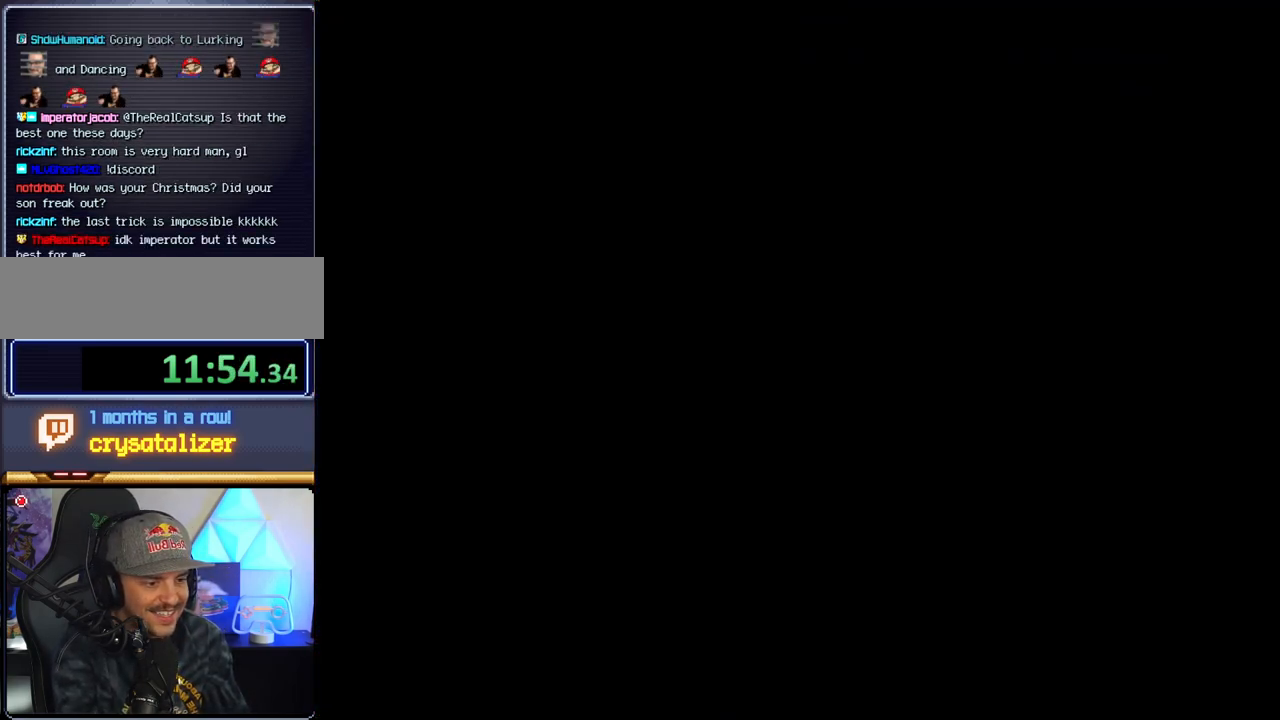
{"buttons": ["B"], "events": [[350, "B", "down"]]}
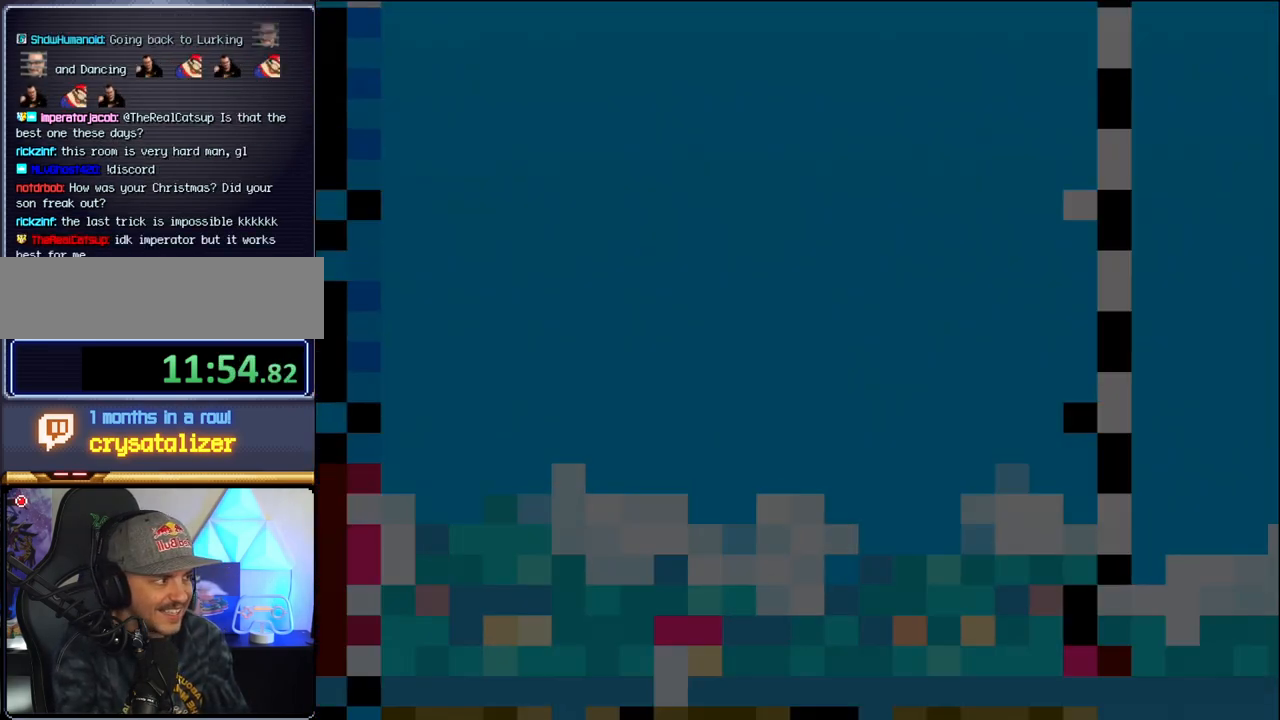
{"buttons": ["B", "DPAD_LEFT"], "events": [[500, "DPAD_LEFT", "down"]]}